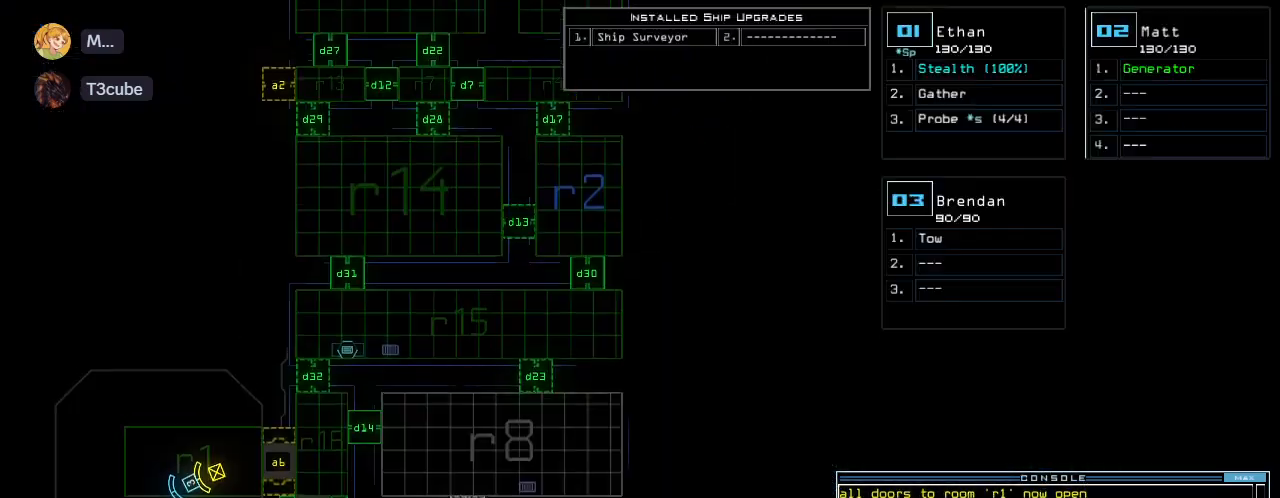
Gameplay with keyboard; each line is a JSON object with the keys held at the frame after it. "events" lists presses ("down") and releases ("up") of ".", "0", "1", "2", "3", "4", "5", "6", "7", "8", "9", "a", "b", "backspace", "c", "caps_lock", "comma", "ctrl_l", "ctrl_r", "d", "down", "e", "equals", "escape", "f", "f6", "g", "h", "i", "j", "k", "l", "left", "m", "minus", "n", "o", "p", "q", "quote", "r", "return", "right", "s", "semicolon", "shift_l", "shift_r", "space", "t", "tab", "tilde", "u", "up", "v", "w", "x", "y" and "z" between this image and that frame as [ms after this image, input, new state], when the widget could be followed in between. No other keys are recorded. Mouse input is not recorded.
{"keys": [], "events": []}
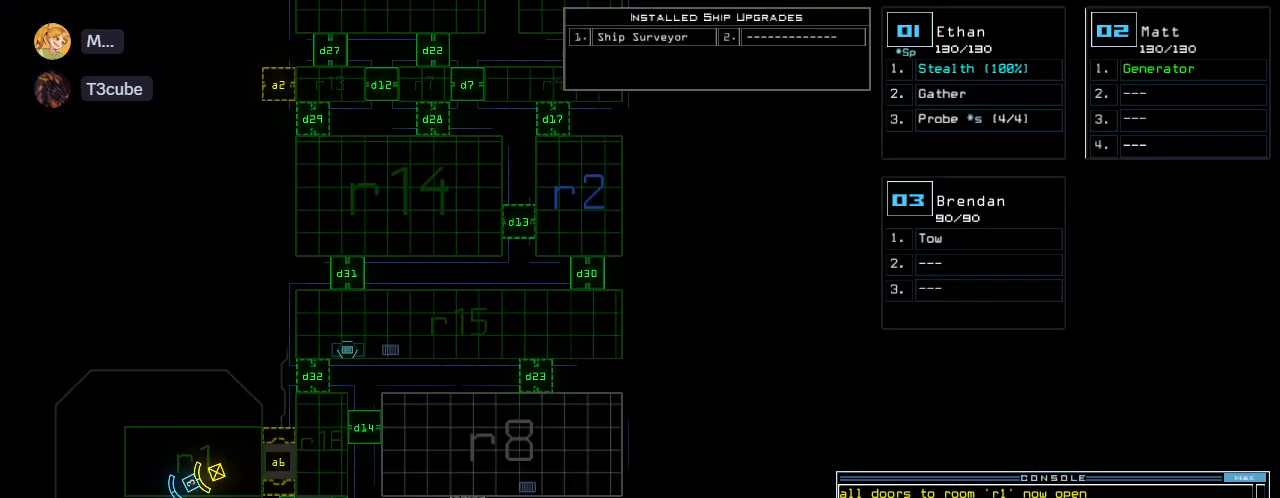
{"keys": [], "events": []}
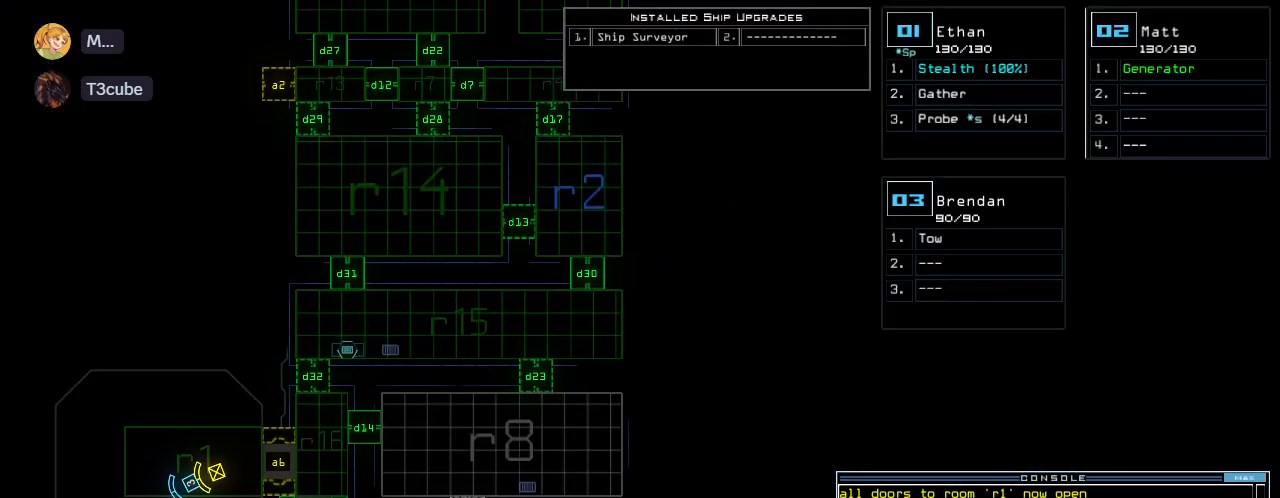
{"keys": [], "events": [[320, "escape", "down"], [400, "escape", "up"]]}
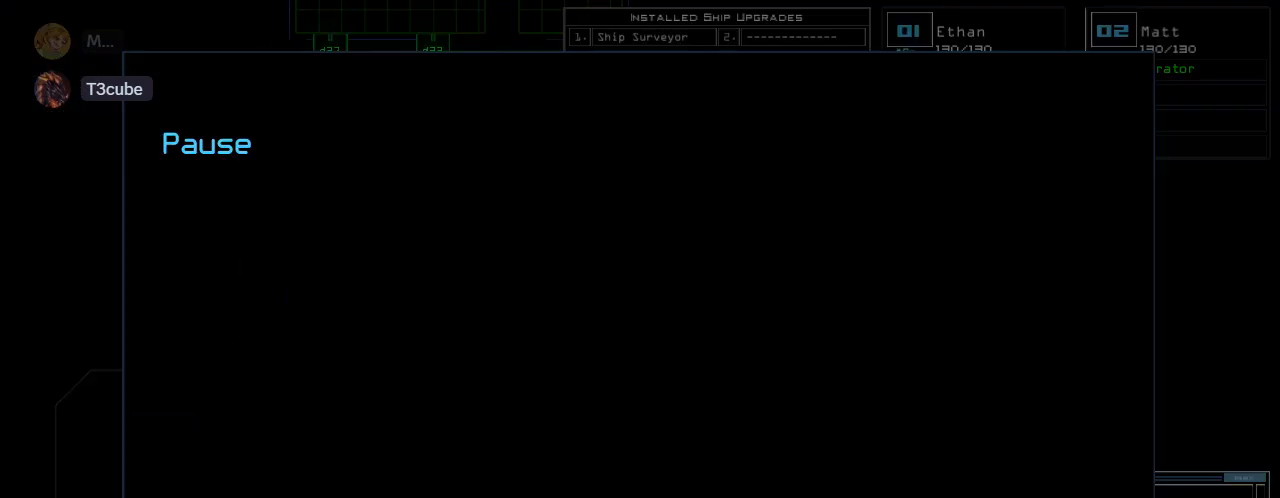
{"keys": [], "events": []}
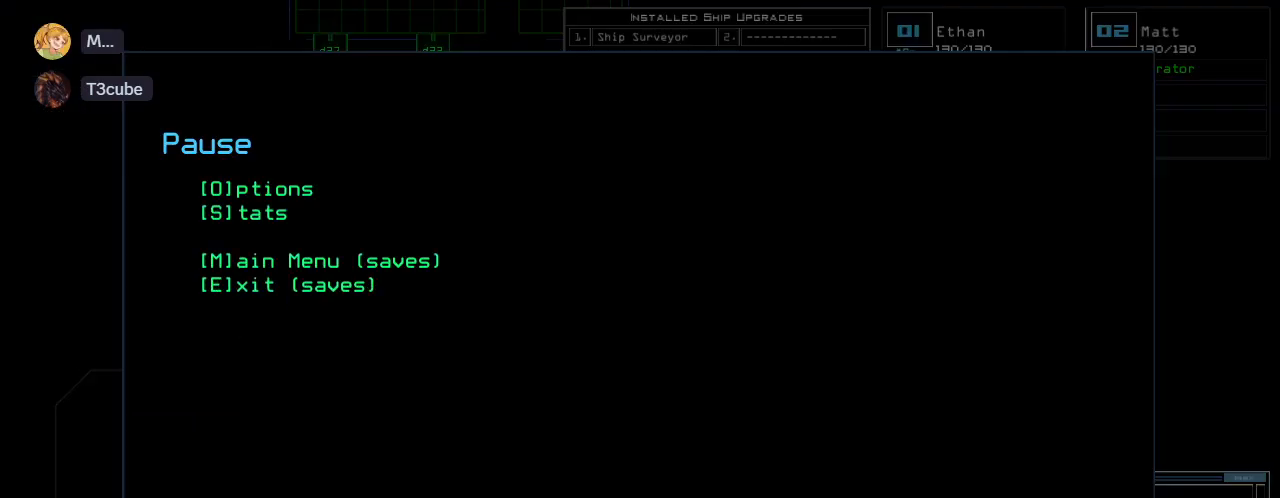
{"keys": ["escape"], "events": [[500, "escape", "down"]]}
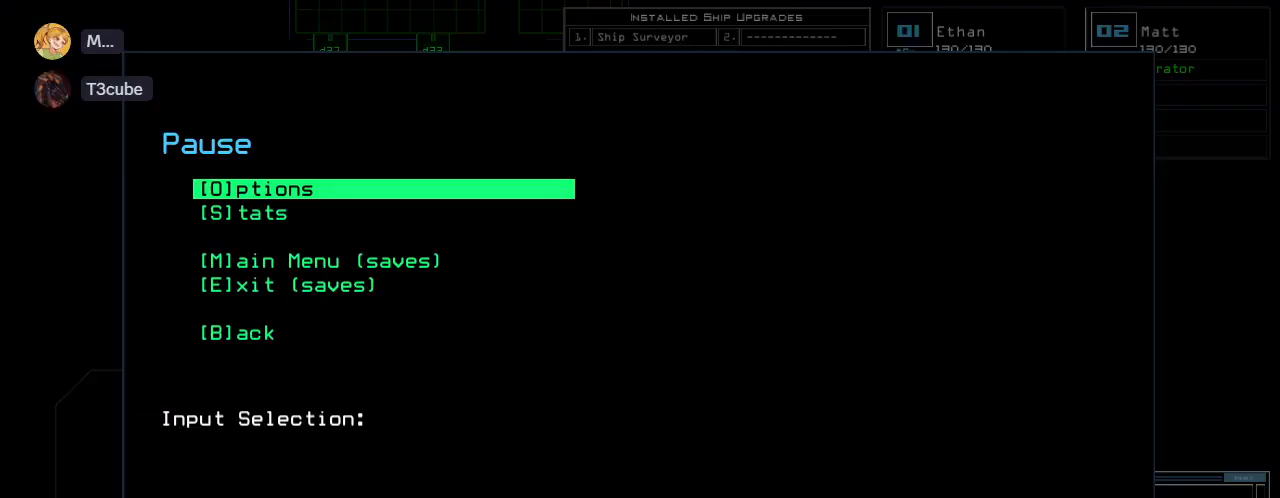
{"keys": [], "events": [[80, "escape", "up"], [180, ".", "down"], [240, ".", "up"]]}
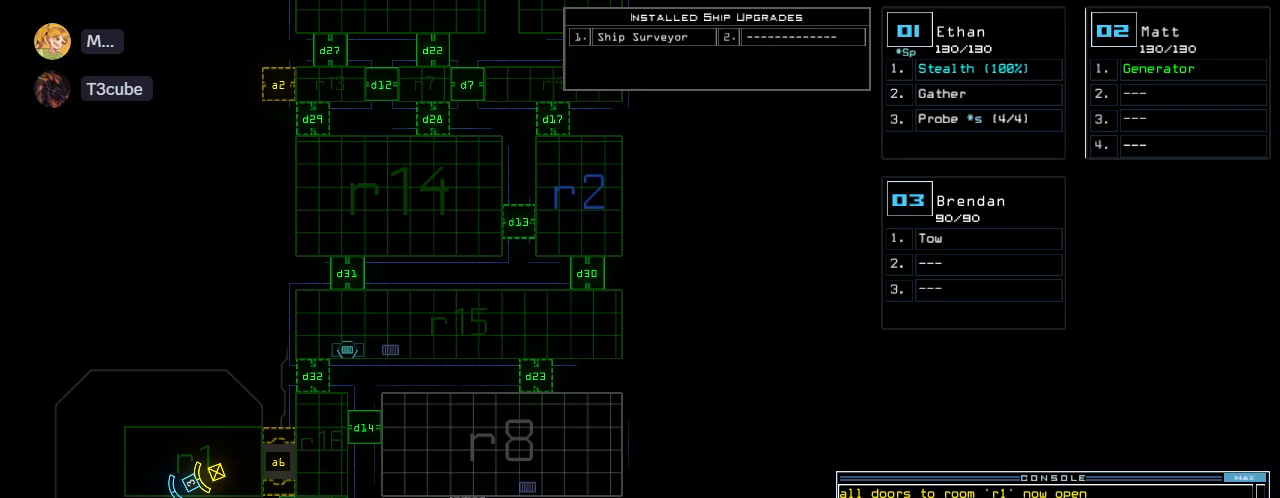
{"keys": [], "events": []}
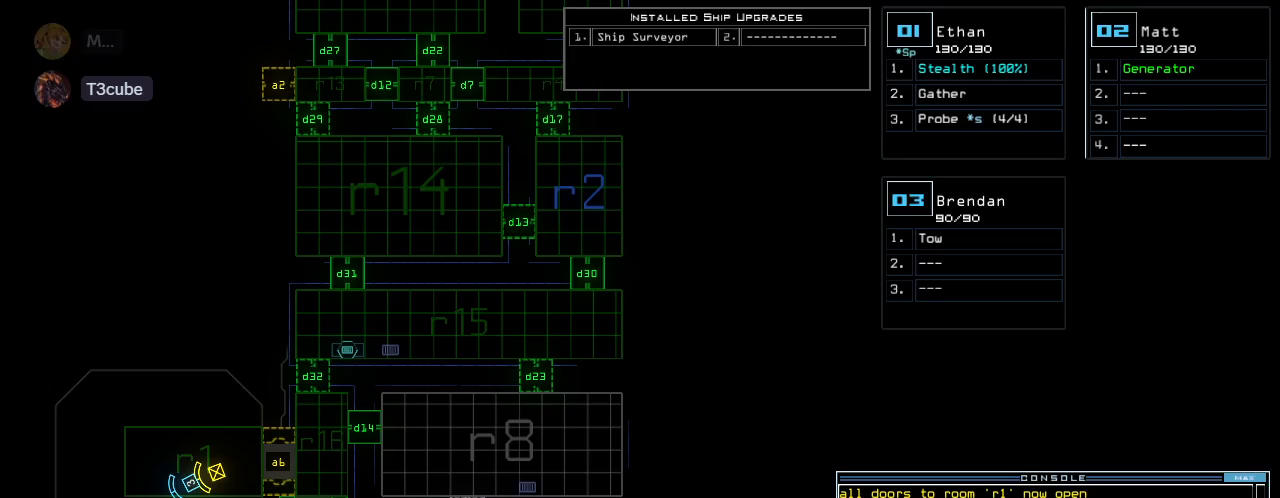
{"keys": ["d"], "events": [[200, ".", "down"], [260, ".", "up"], [340, "d", "down"], [380, "d", "up"], [460, "d", "down"]]}
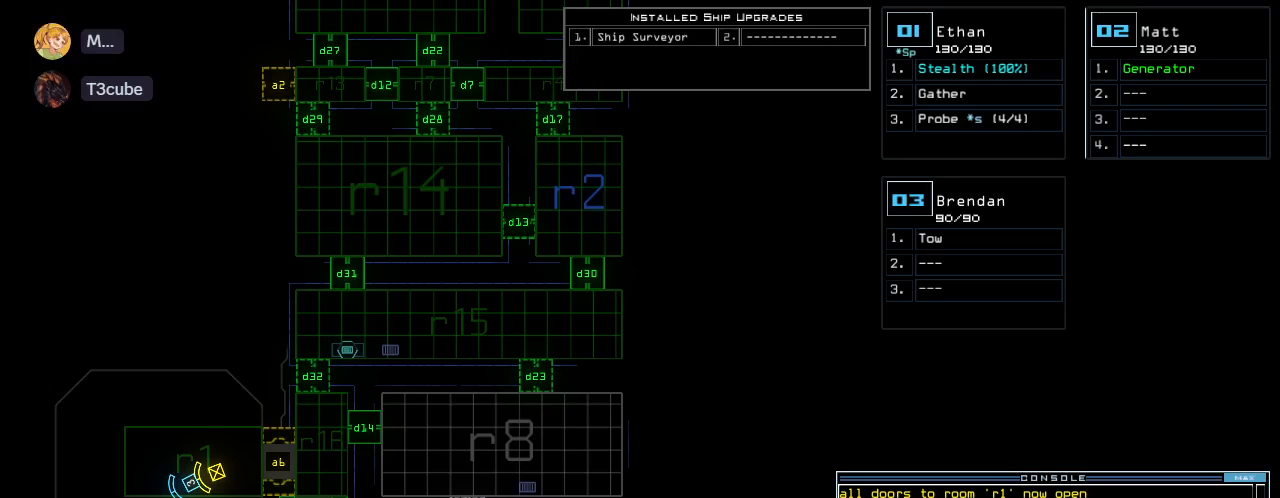
{"keys": ["1"], "events": [[20, "d", "up"], [40, "space", "down"], [80, "a", "down"], [160, "space", "up"], [200, "a", "up"], [400, "1", "down"]]}